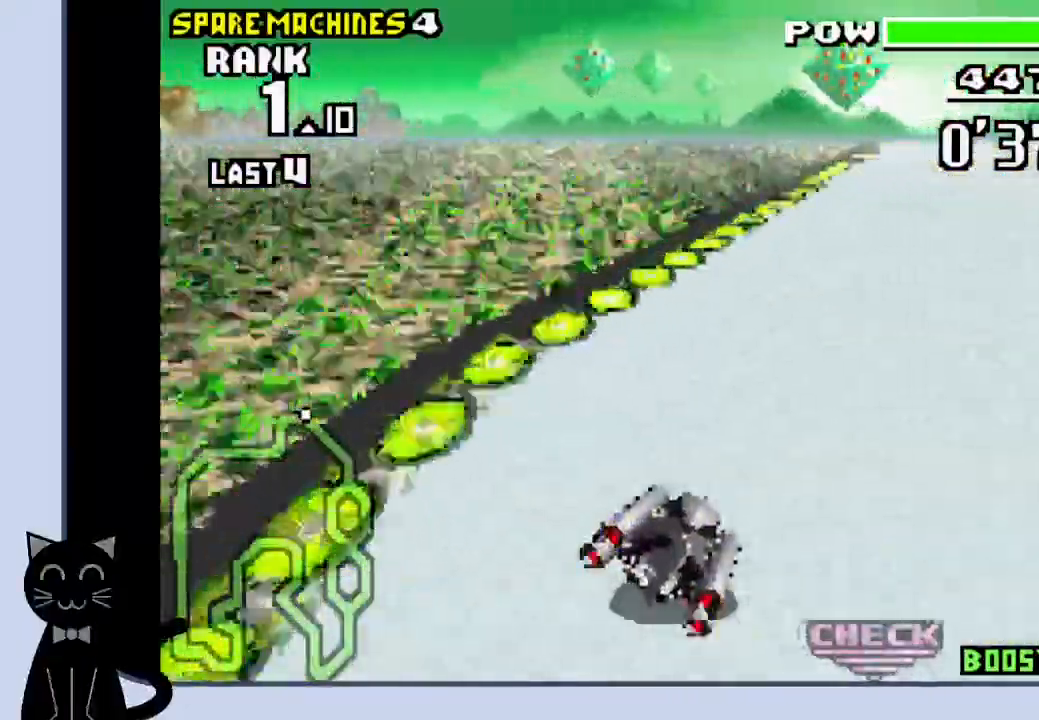
Gameplay with a controller (PlayStation layout); each line is a JSON object with the inputs held at the frame after it. "events" lists button and stick changes between this image and that frame as [ms after this image, input, new state], when the widget could be followed in between. Not read: L1 left_stick right_stick.
{"buttons": ["CROSS", "R1", "DPAD_RIGHT"], "events": [[50, "CROSS", "up"], [167, "CROSS", "down"], [233, "CROSS", "up"], [317, "CROSS", "down"], [417, "CROSS", "up"], [467, "CROSS", "down"]]}
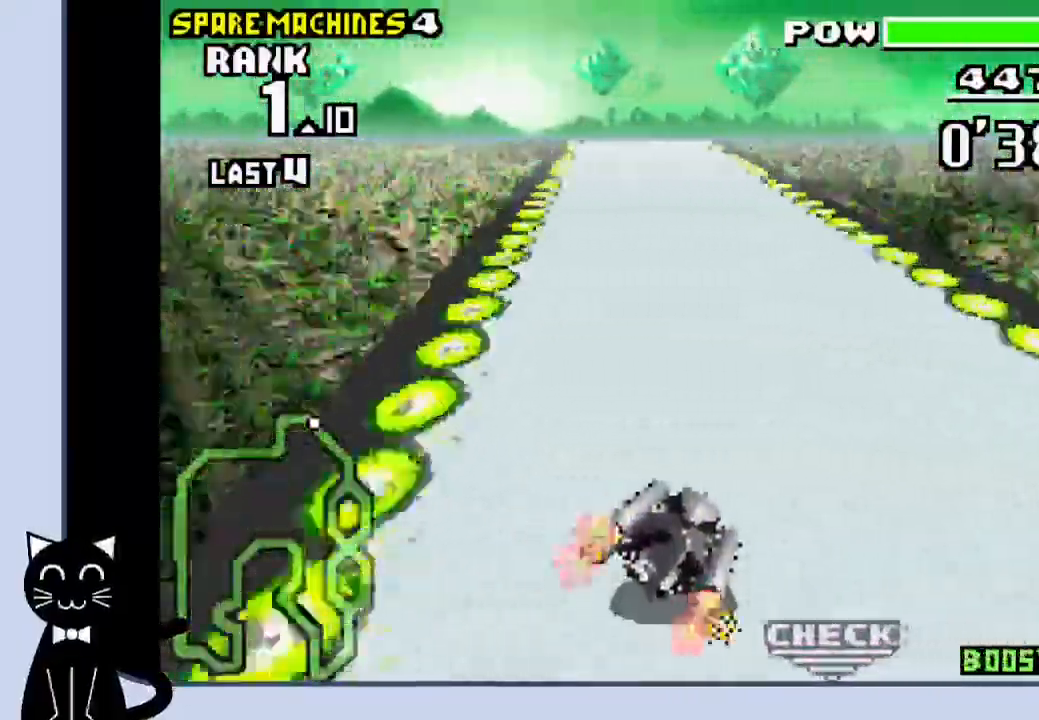
{"buttons": ["CROSS"], "events": [[117, "DPAD_RIGHT", "up"], [133, "R1", "up"]]}
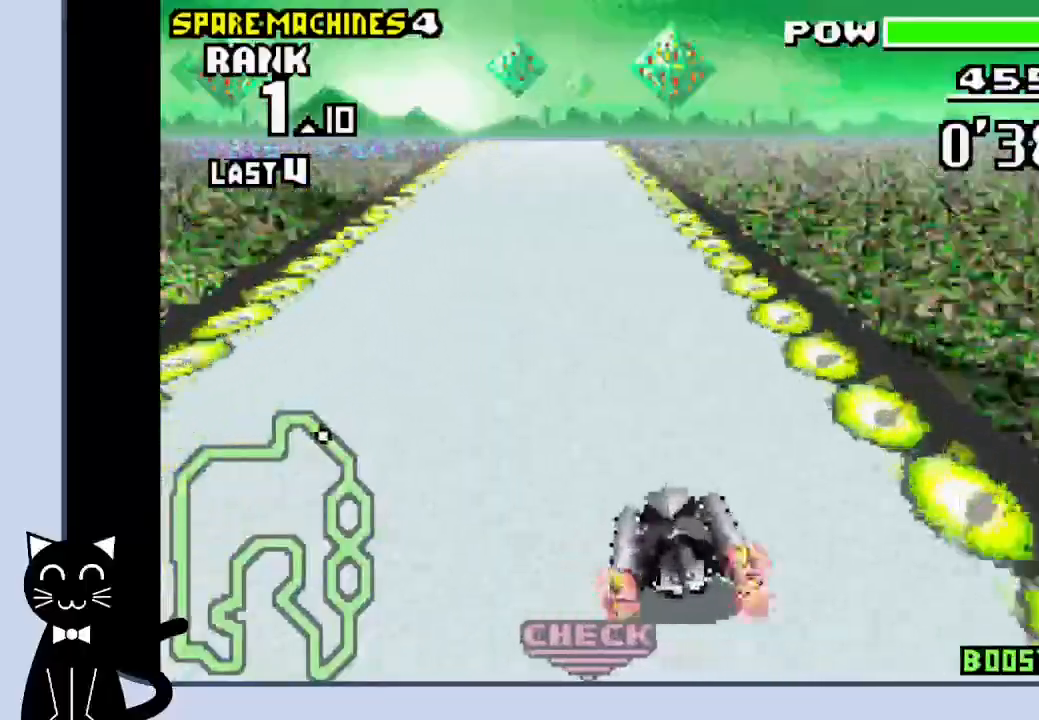
{"buttons": ["CROSS"], "events": [[133, "DPAD_LEFT", "down"], [250, "DPAD_LEFT", "up"]]}
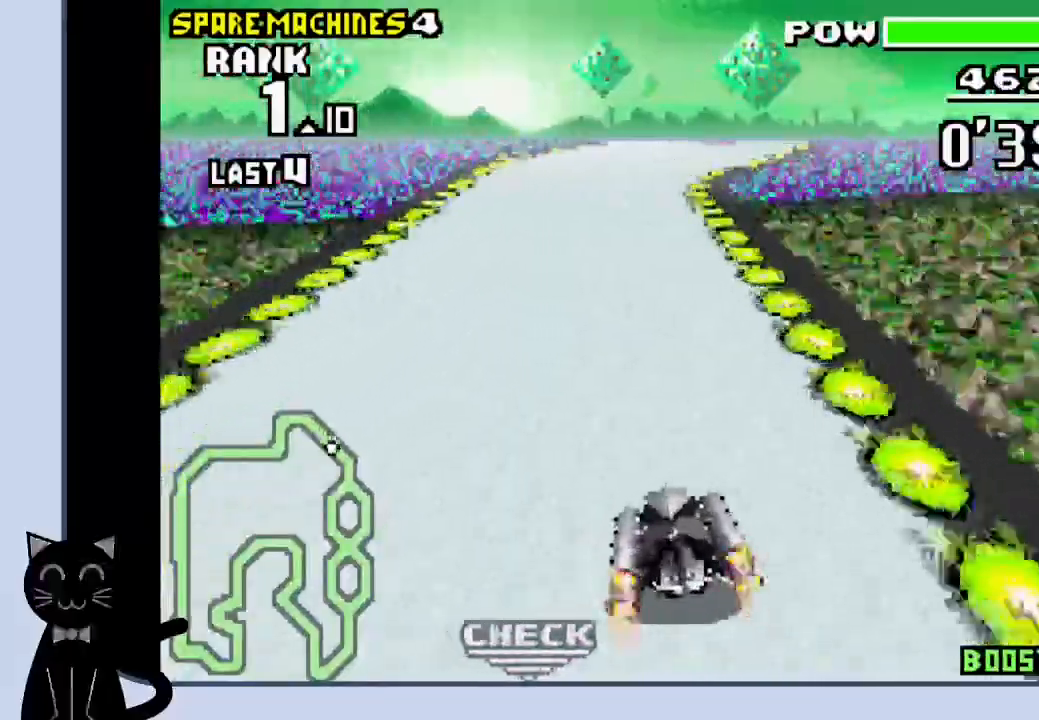
{"buttons": ["CROSS"], "events": [[233, "DPAD_RIGHT", "down"], [367, "CROSS", "up"], [433, "CROSS", "down"], [500, "DPAD_RIGHT", "up"]]}
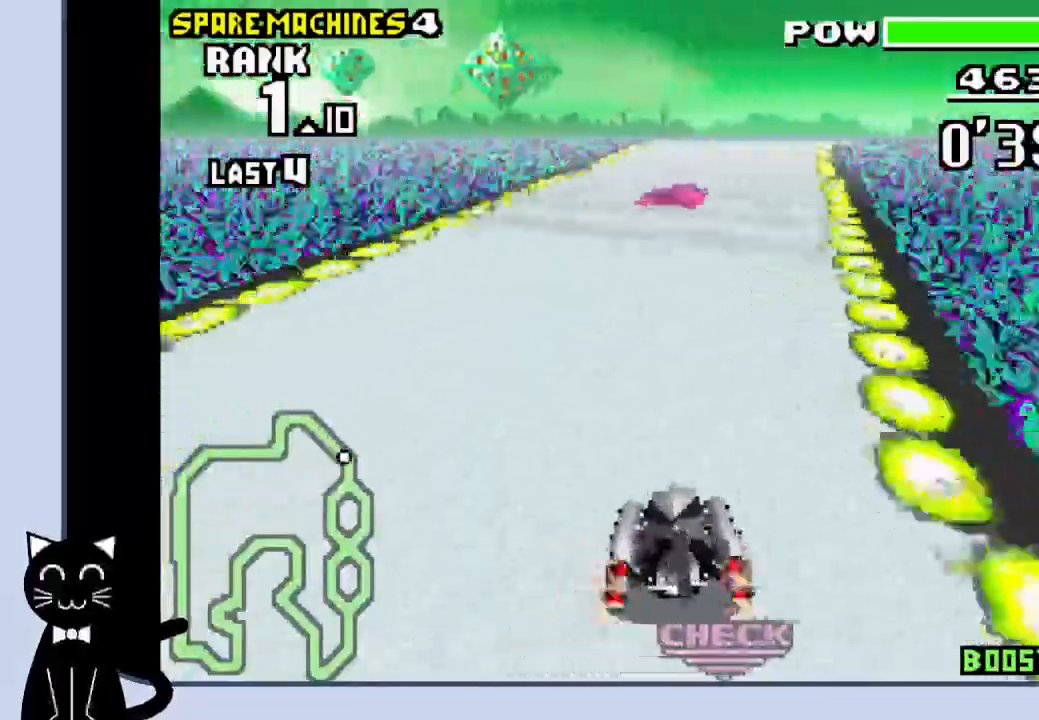
{"buttons": ["CROSS"], "events": []}
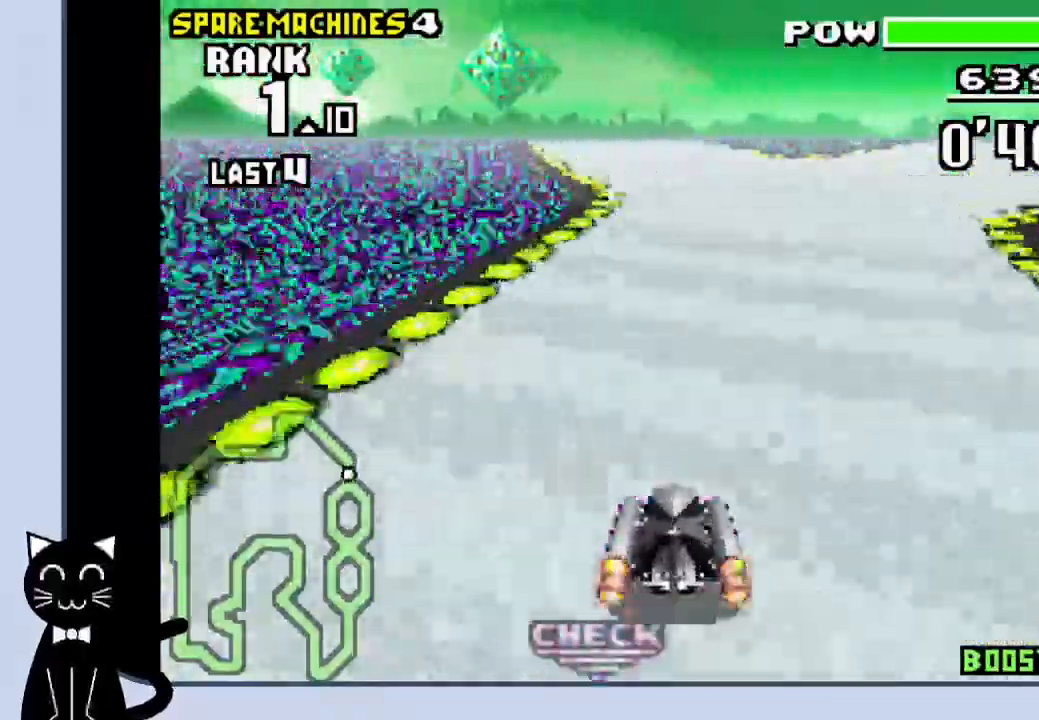
{"buttons": ["CROSS"], "events": [[400, "DPAD_LEFT", "down"], [483, "DPAD_LEFT", "up"]]}
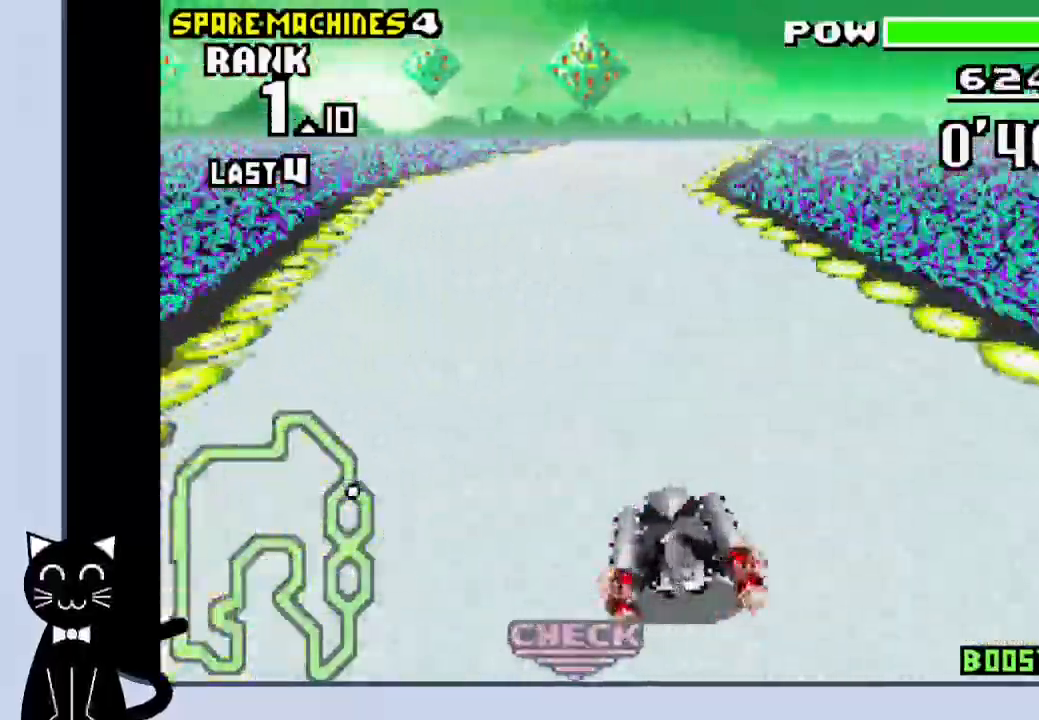
{"buttons": ["CROSS", "DPAD_RIGHT"], "events": [[167, "DPAD_RIGHT", "down"], [367, "CROSS", "up"], [467, "CROSS", "down"]]}
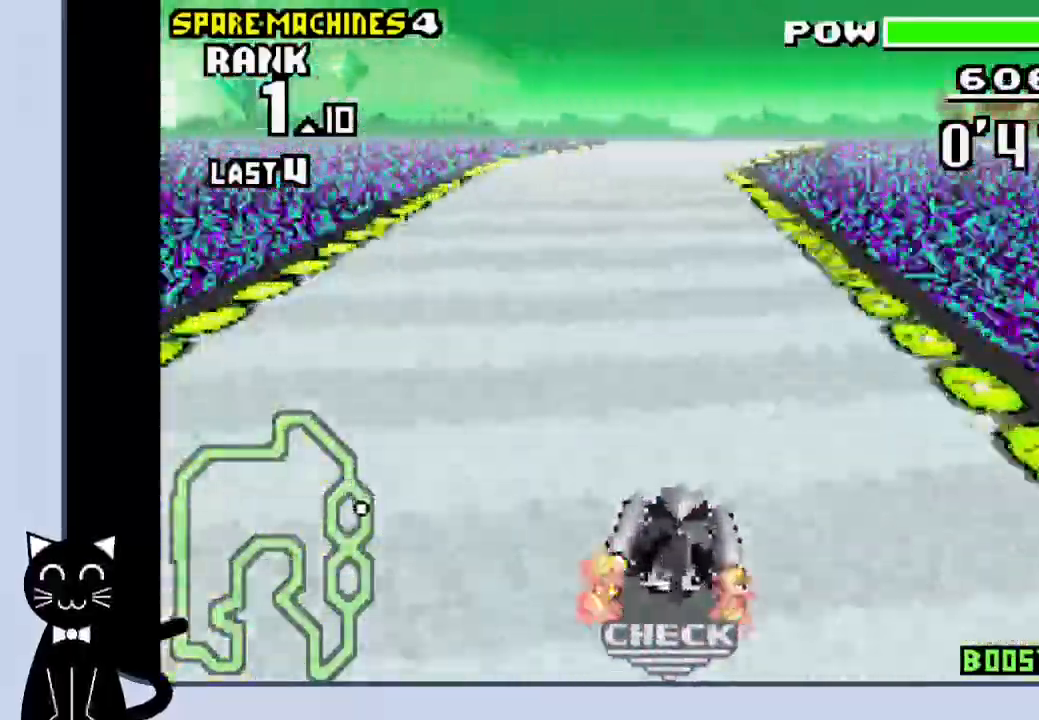
{"buttons": ["CROSS", "R1"], "events": [[17, "DPAD_RIGHT", "up"], [250, "DPAD_RIGHT", "down"], [417, "DPAD_RIGHT", "up"], [433, "R1", "down"]]}
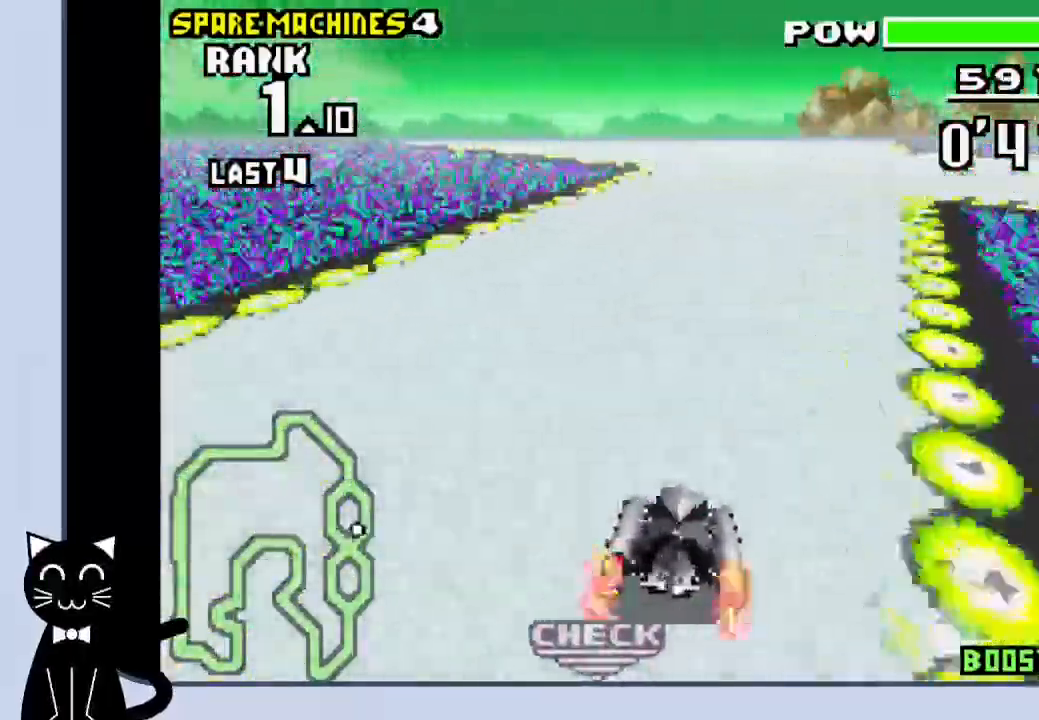
{"buttons": ["CROSS", "DPAD_LEFT"], "events": [[250, "DPAD_LEFT", "down"], [367, "CROSS", "up"], [367, "R1", "up"], [500, "CROSS", "down"]]}
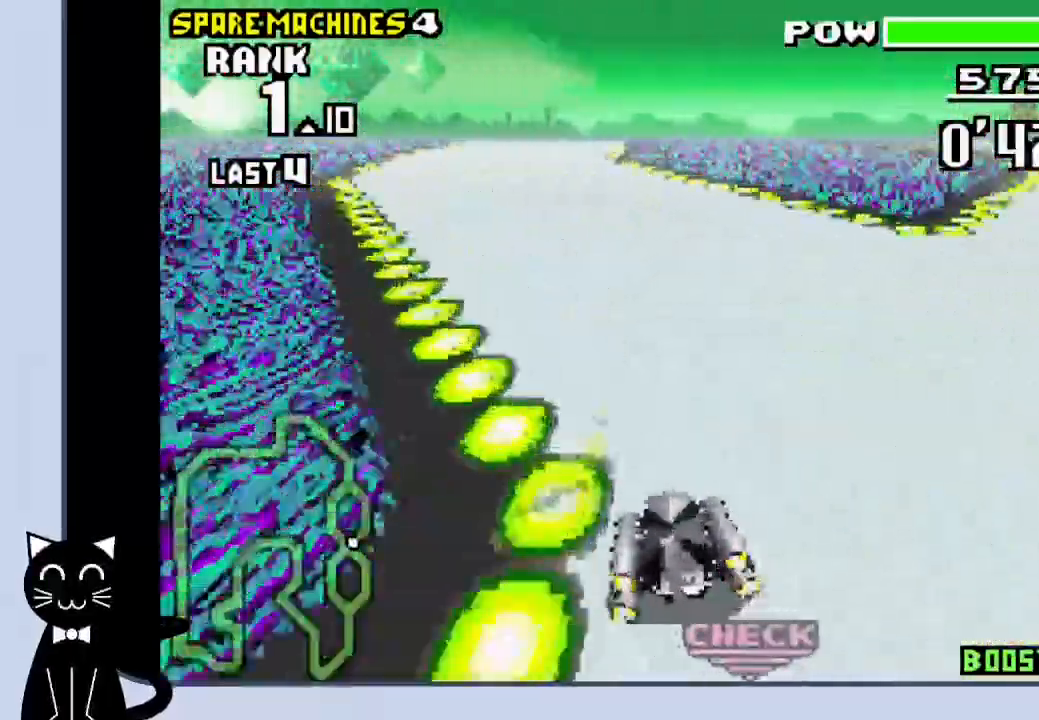
{"buttons": ["CROSS"], "events": [[167, "DPAD_LEFT", "up"]]}
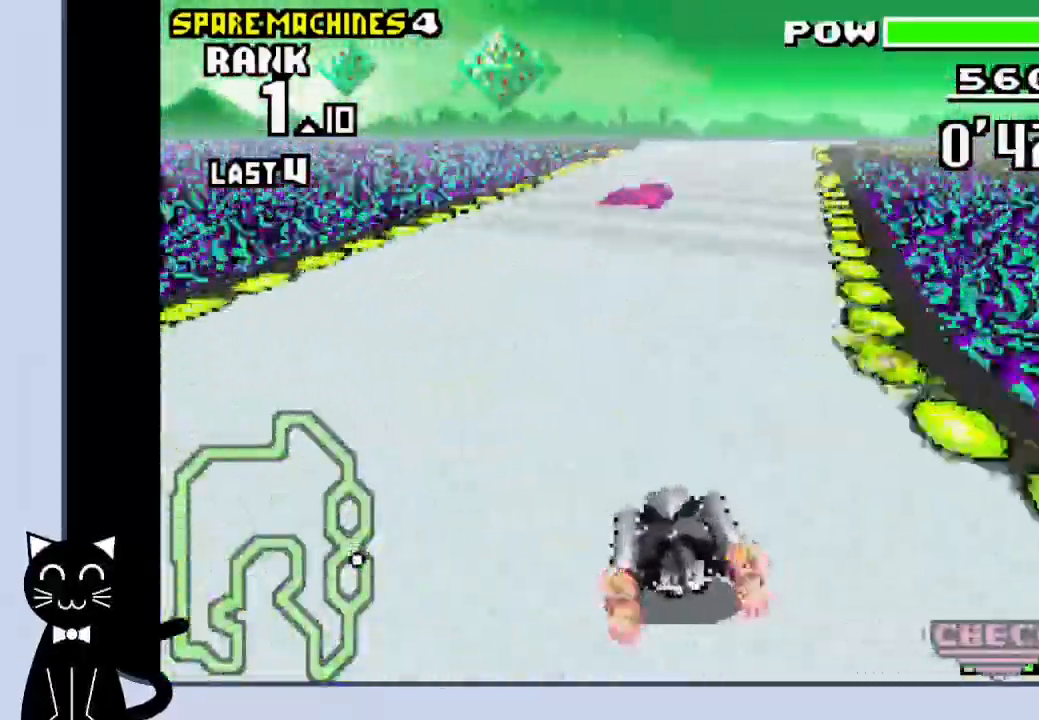
{"buttons": ["CROSS", "R1", "DPAD_RIGHT"], "events": [[217, "DPAD_RIGHT", "down"], [350, "CROSS", "up"], [350, "R1", "down"], [467, "CROSS", "down"]]}
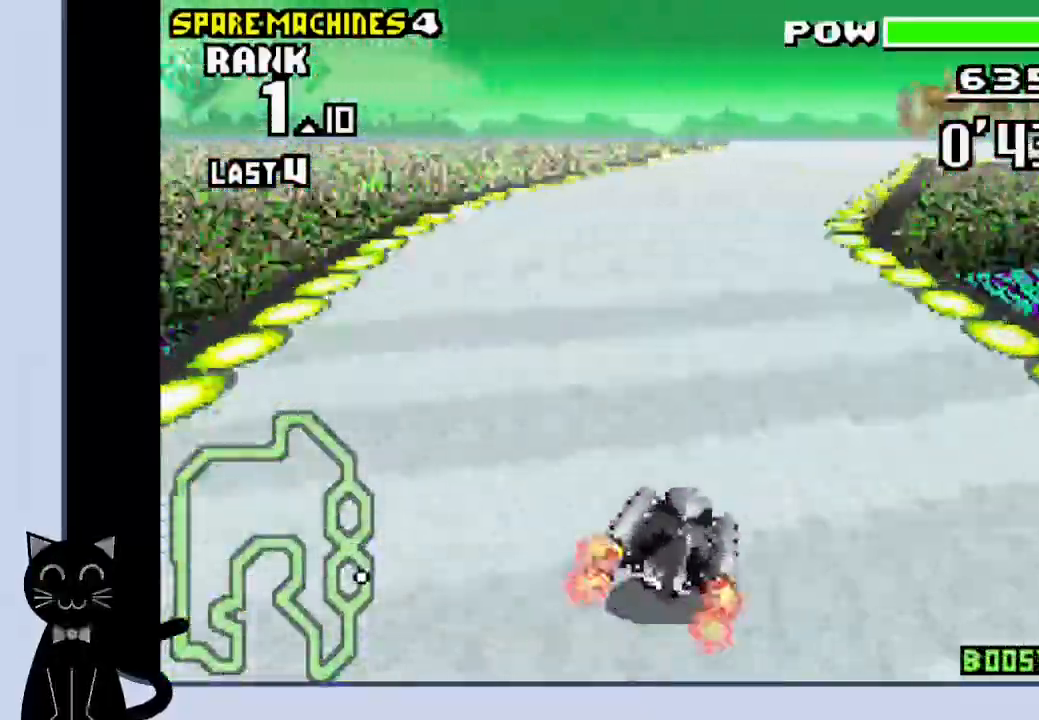
{"buttons": ["CROSS", "R1"], "events": [[217, "DPAD_RIGHT", "up"]]}
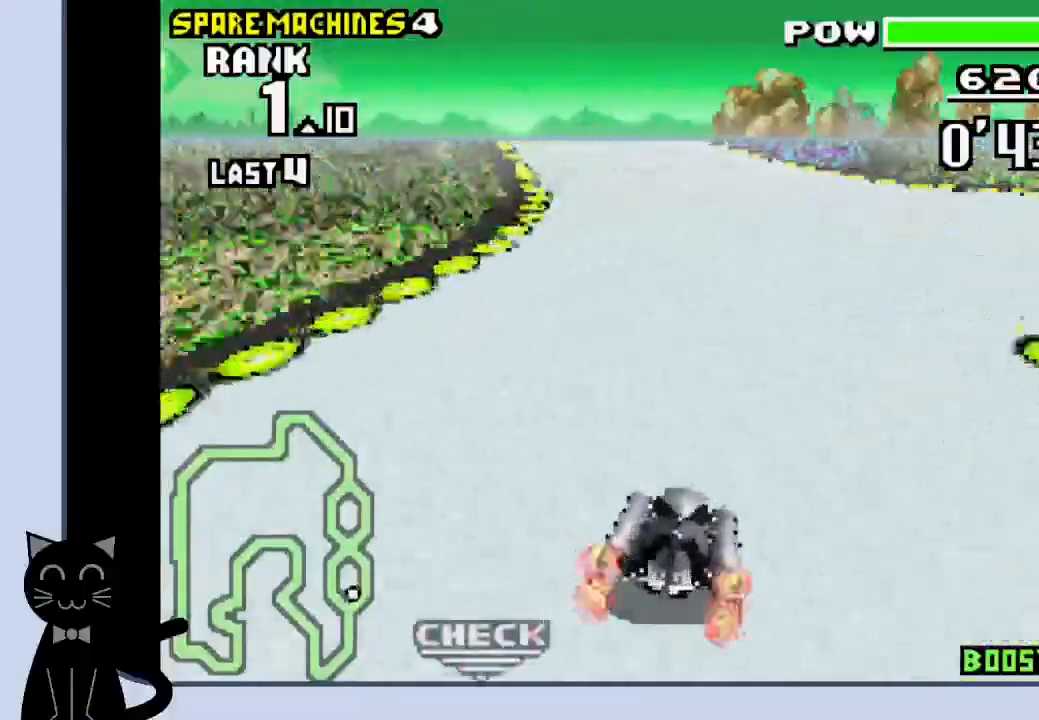
{"buttons": ["CROSS"], "events": [[117, "DPAD_LEFT", "down"], [117, "R1", "up"], [217, "DPAD_LEFT", "up"]]}
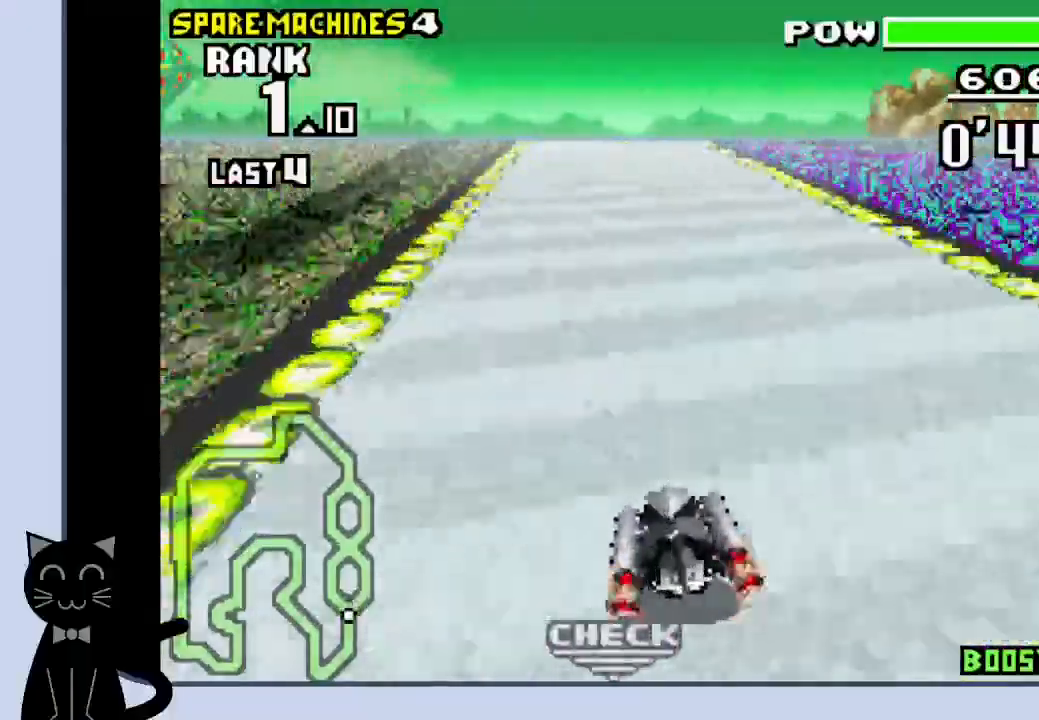
{"buttons": ["CROSS", "DPAD_RIGHT"], "events": [[500, "DPAD_RIGHT", "down"]]}
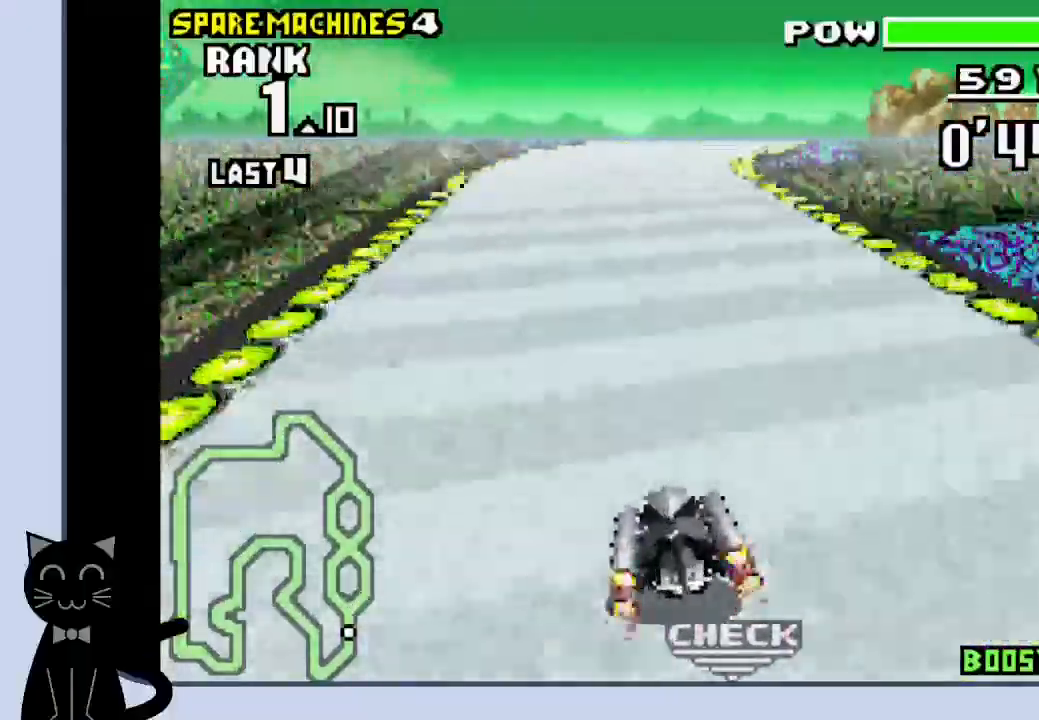
{"buttons": ["CROSS", "DPAD_RIGHT"], "events": [[117, "DPAD_RIGHT", "up"], [450, "DPAD_RIGHT", "down"]]}
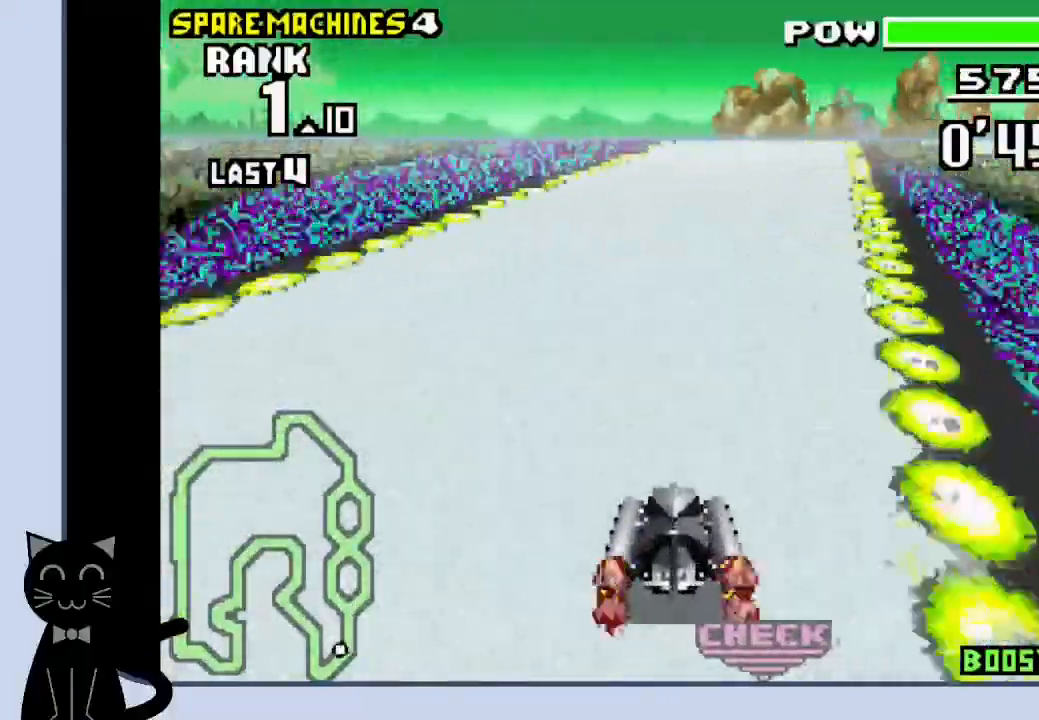
{"buttons": ["CROSS", "DPAD_RIGHT"], "events": []}
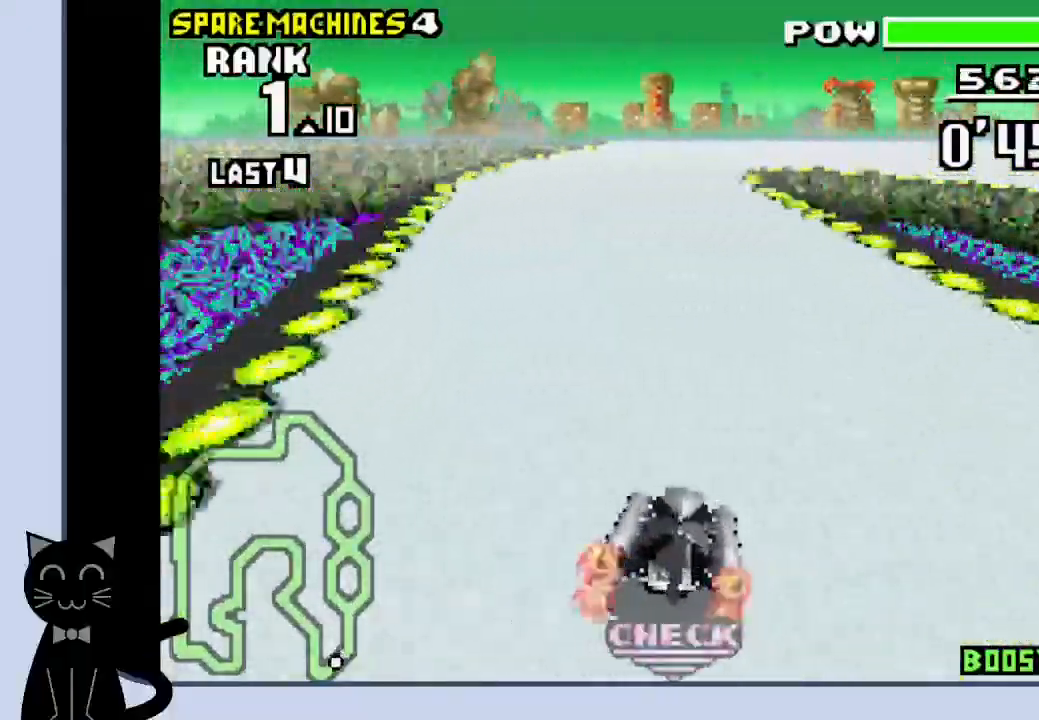
{"buttons": ["R1", "DPAD_RIGHT"], "events": [[183, "CROSS", "up"], [200, "R1", "down"], [267, "CROSS", "down"], [350, "CROSS", "up"], [467, "CROSS", "down"], [500, "CROSS", "up"]]}
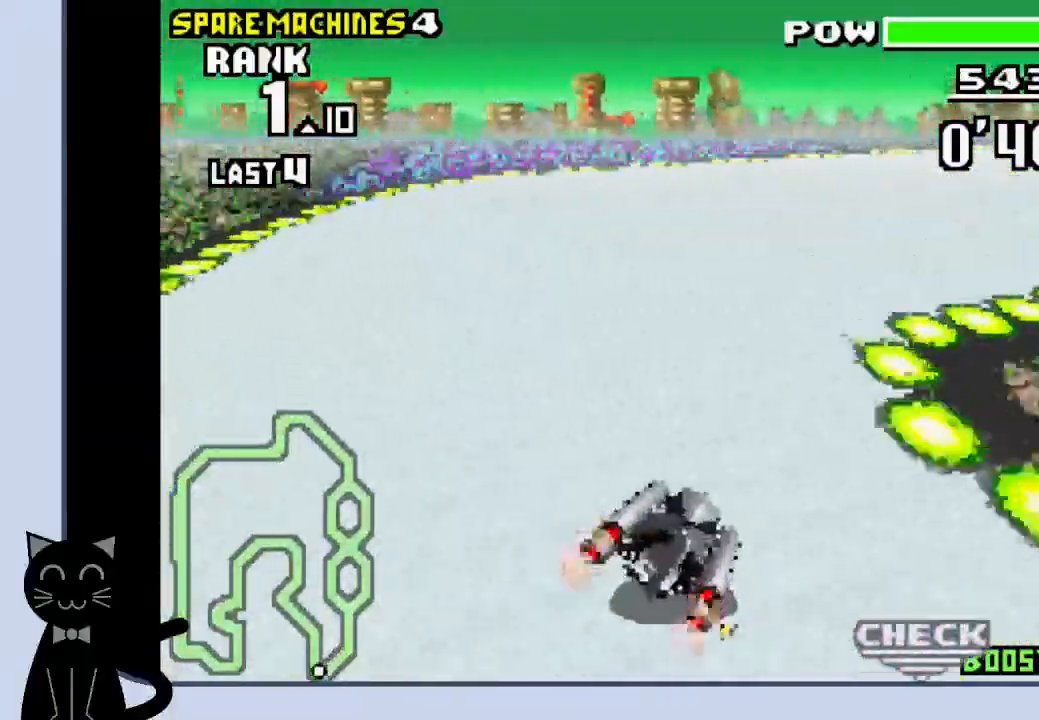
{"buttons": ["R1", "DPAD_RIGHT"], "events": [[100, "CROSS", "down"], [200, "CROSS", "up"], [267, "CROSS", "down"], [333, "CROSS", "up"], [417, "CROSS", "down"], [483, "CROSS", "up"]]}
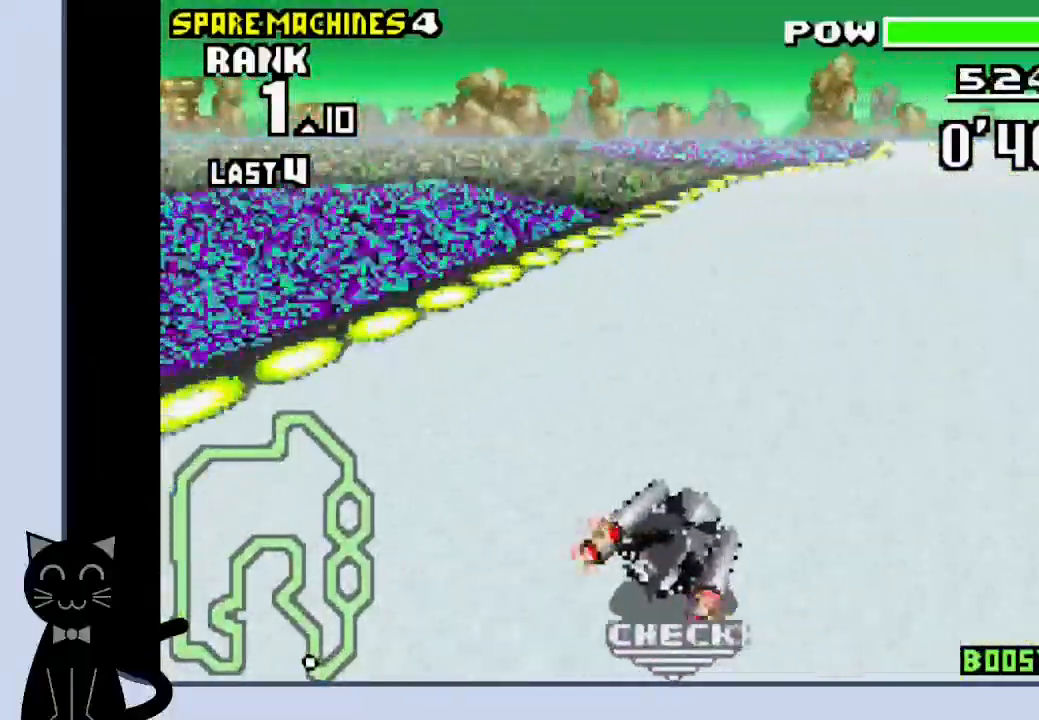
{"buttons": ["CROSS", "R1", "DPAD_RIGHT"], "events": [[67, "CROSS", "down"], [167, "CROSS", "up"], [250, "CROSS", "down"], [317, "CROSS", "up"], [450, "CROSS", "down"]]}
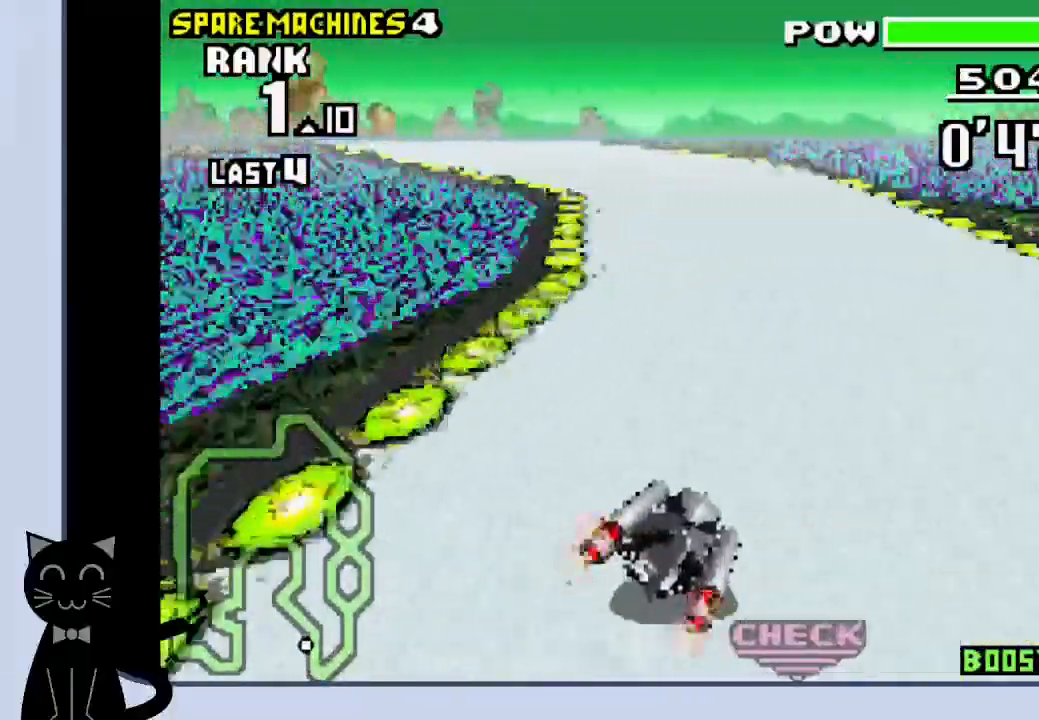
{"buttons": ["DPAD_LEFT"], "events": [[33, "DPAD_RIGHT", "up"], [133, "R1", "up"], [217, "DPAD_LEFT", "down"], [450, "CROSS", "up"]]}
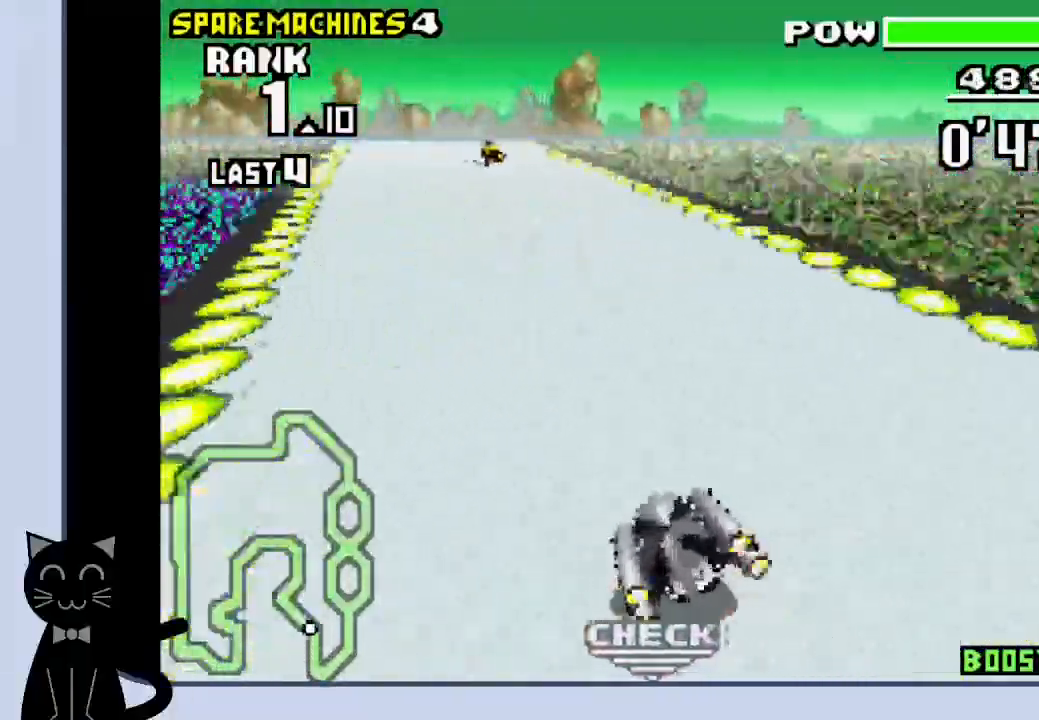
{"buttons": ["CROSS"], "events": [[33, "CROSS", "down"], [133, "CROSS", "up"], [200, "CROSS", "down"], [317, "DPAD_LEFT", "up"]]}
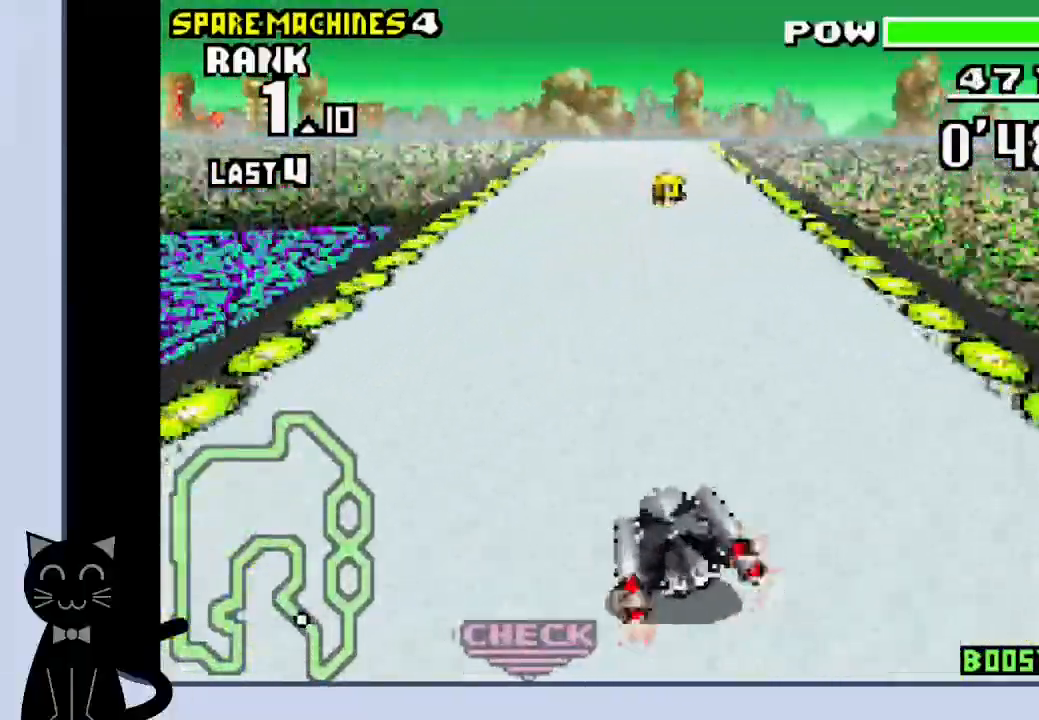
{"buttons": ["CROSS"], "events": []}
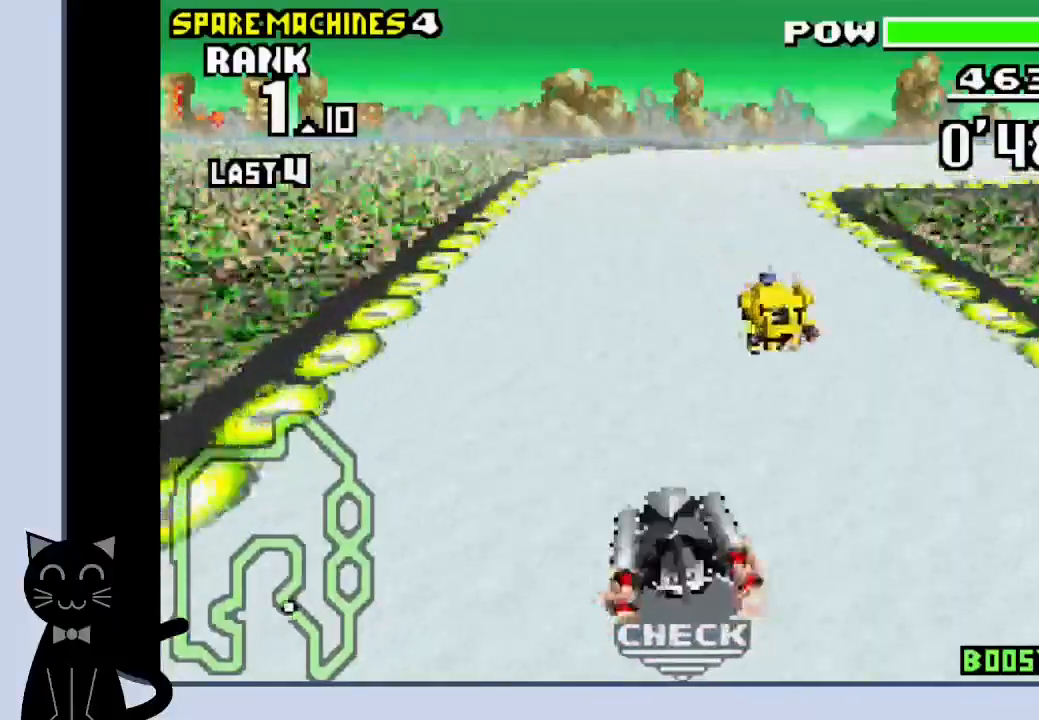
{"buttons": ["R1", "DPAD_RIGHT"], "events": [[33, "DPAD_RIGHT", "down"], [250, "CROSS", "up"], [300, "R1", "down"], [333, "CROSS", "down"], [400, "CROSS", "up"]]}
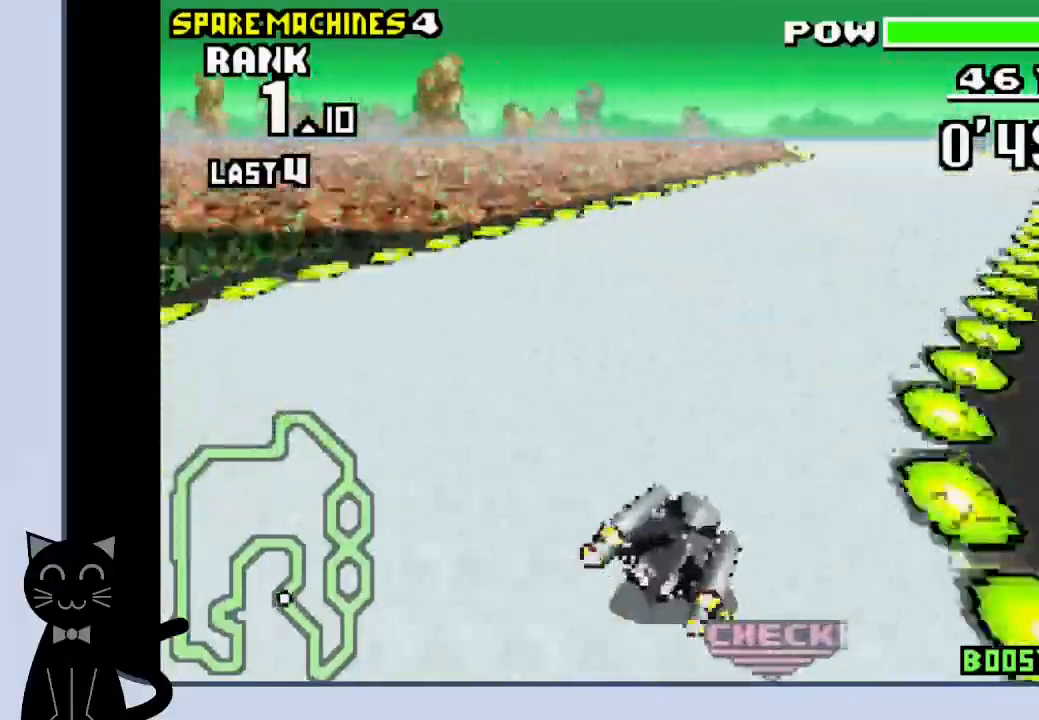
{"buttons": ["CROSS", "R1"], "events": [[17, "CROSS", "down"], [50, "CROSS", "up"], [167, "CROSS", "down"], [233, "DPAD_RIGHT", "up"]]}
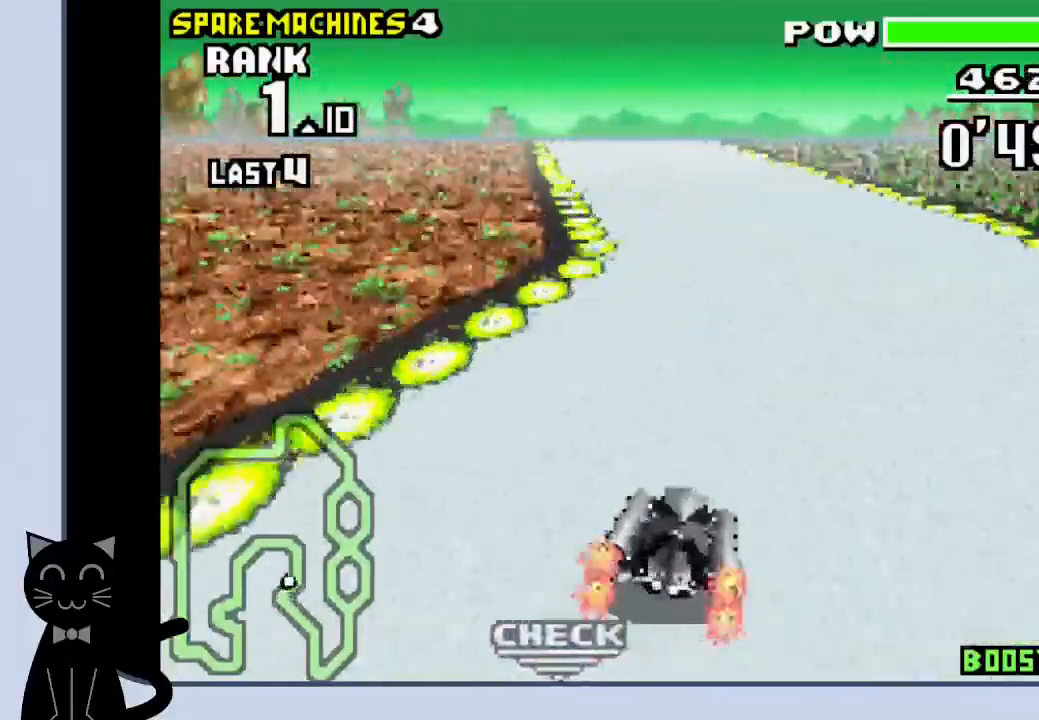
{"buttons": ["CROSS", "R1"], "events": [[117, "DPAD_LEFT", "down"], [317, "DPAD_LEFT", "up"]]}
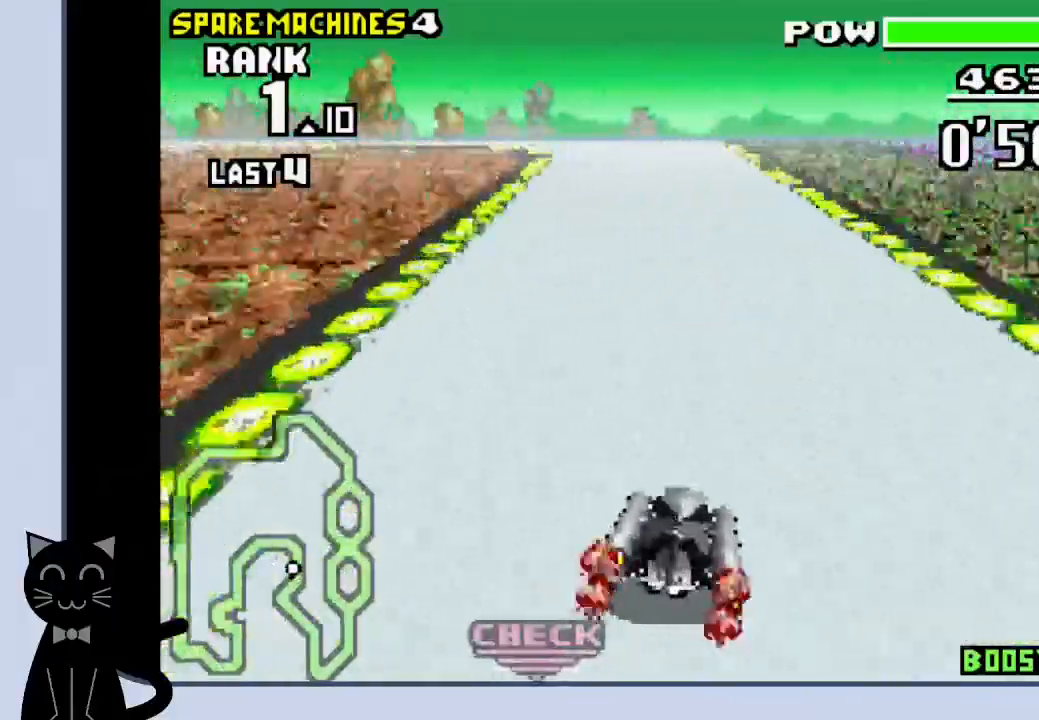
{"buttons": ["CROSS", "R1", "DPAD_LEFT"], "events": [[100, "DPAD_LEFT", "down"]]}
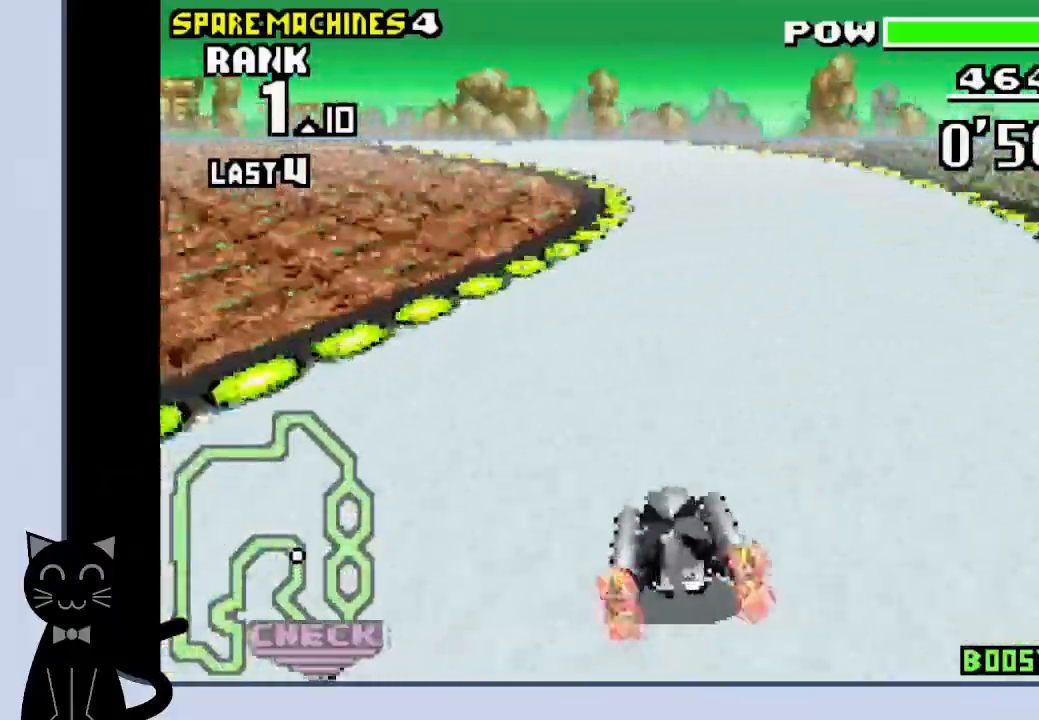
{"buttons": ["CROSS"], "events": [[117, "CROSS", "up"], [167, "R1", "up"], [217, "CROSS", "down"], [333, "CROSS", "up"], [450, "CROSS", "down"], [483, "DPAD_LEFT", "up"]]}
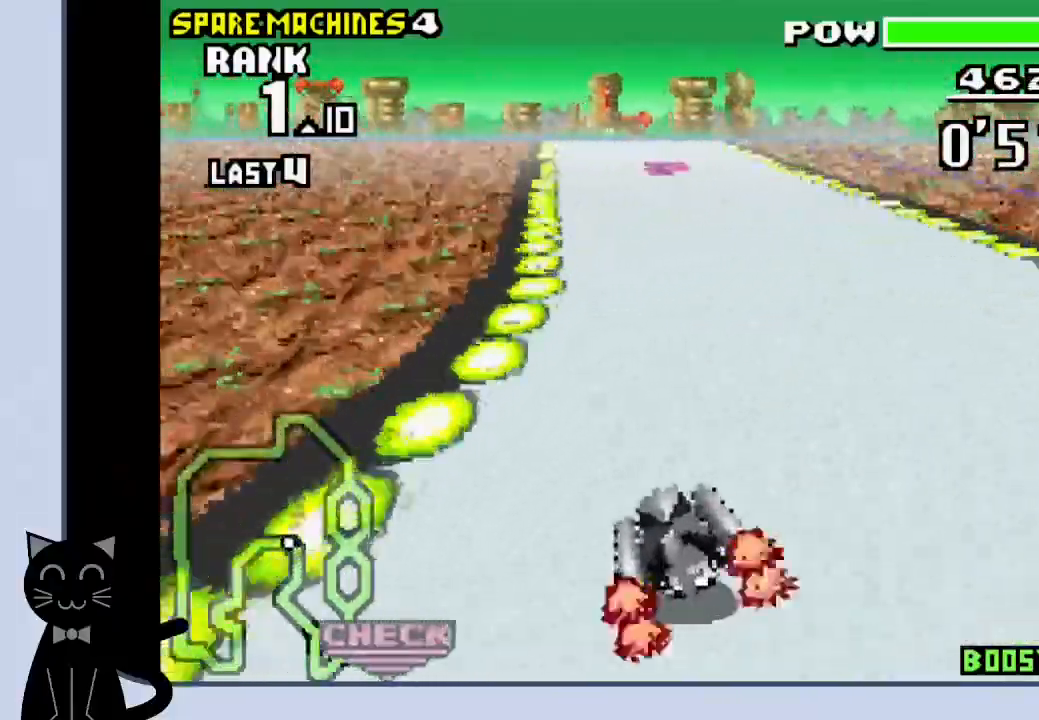
{"buttons": ["CROSS"], "events": []}
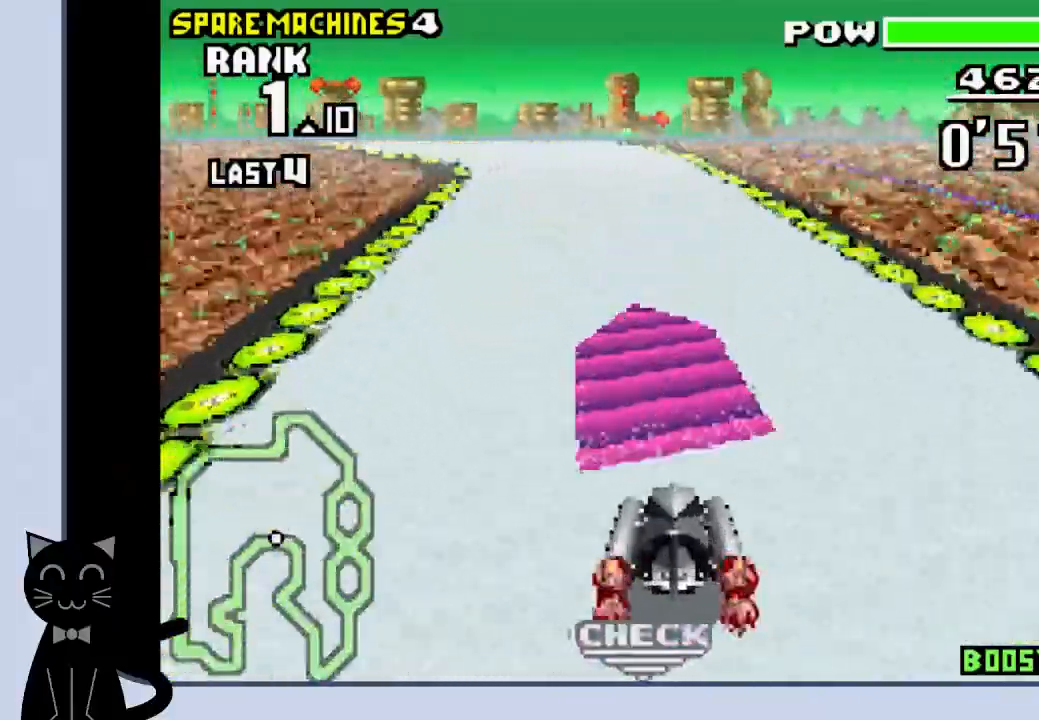
{"buttons": ["CROSS", "DPAD_LEFT"], "events": [[83, "DPAD_LEFT", "down"]]}